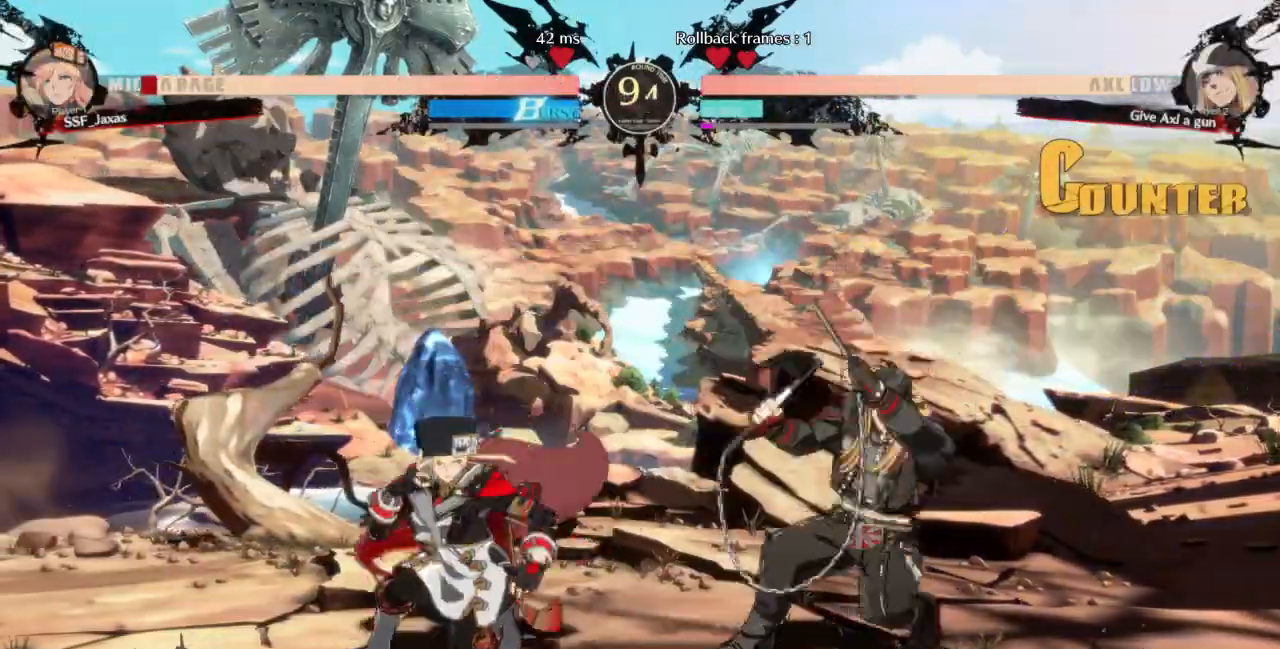
Gameplay with a controller (arcade stick); each line is a JSON object with the inputs held at the frame after it. "events" lists button and stick changes between this image and that frame as [ms after this image, input, new state], when the widget could be followed in between. Not read: L3 R3 START other_buttons.
{"buttons": ["DPAD_DOWN", "DPAD_LEFT"], "events": []}
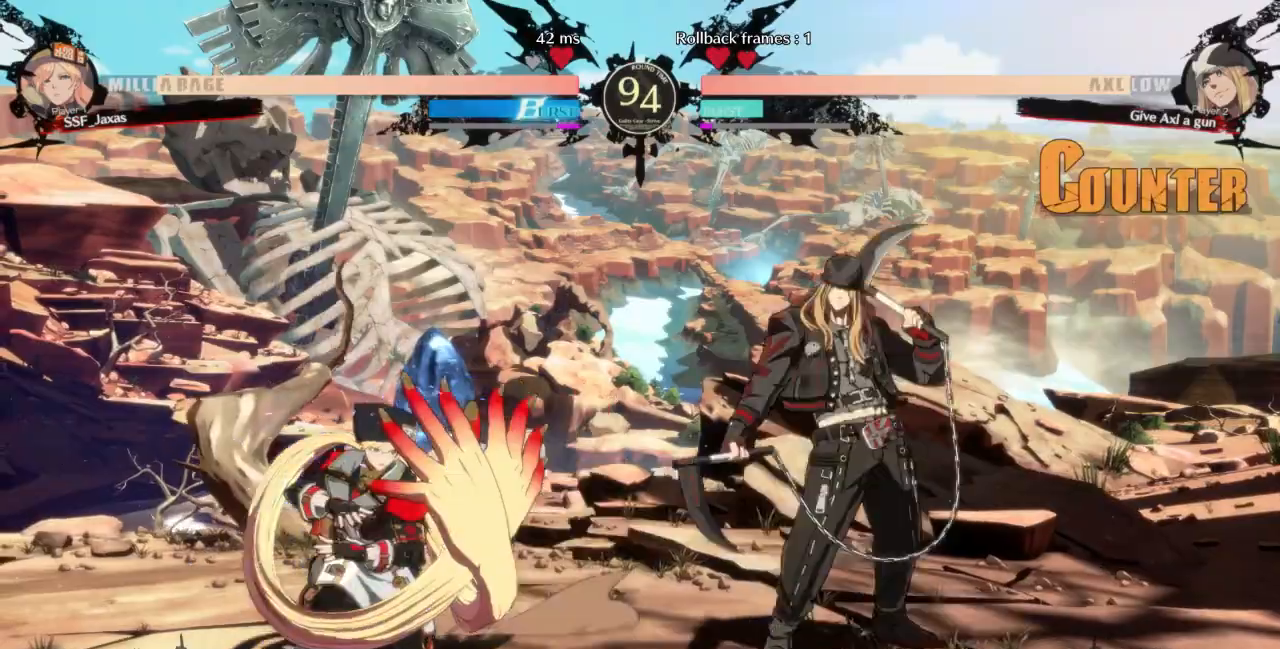
{"buttons": [], "events": [[133, "DPAD_DOWN", "up"], [133, "DPAD_UP", "down"], [167, "DPAD_LEFT", "up"], [200, "L1", "down"], [267, "DPAD_UP", "up"], [300, "L1", "up"]]}
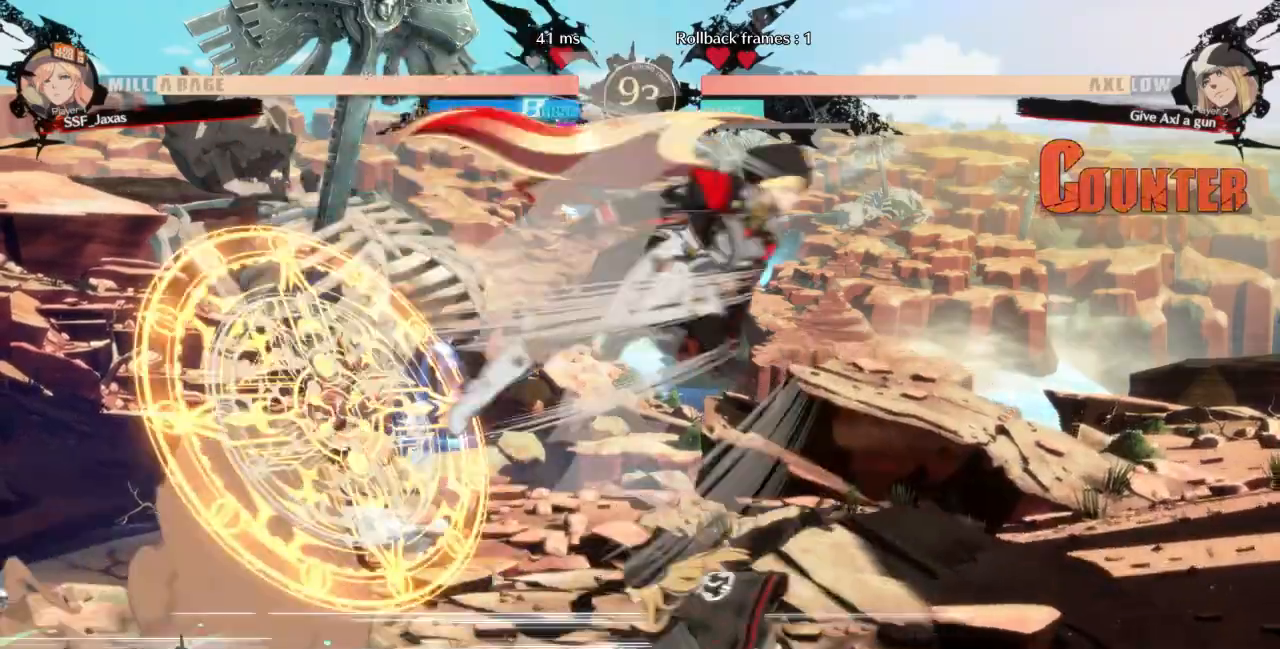
{"buttons": ["DPAD_DOWN"], "events": [[167, "R1", "down"], [300, "R1", "up"], [500, "DPAD_DOWN", "down"]]}
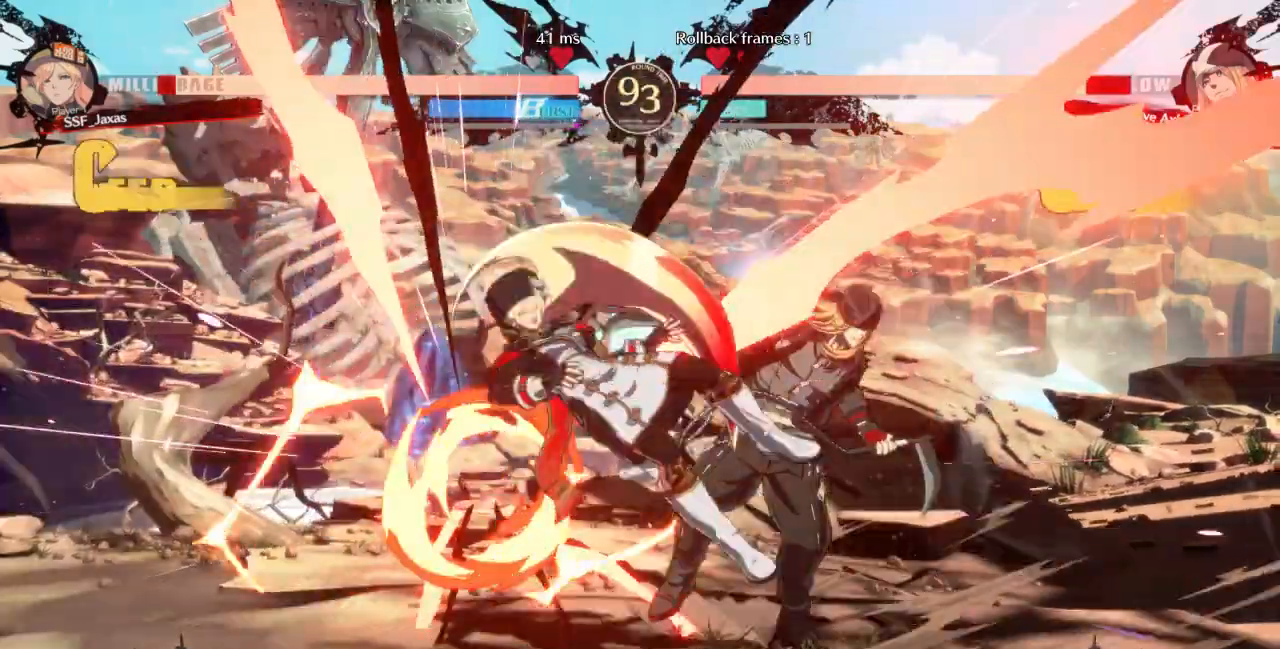
{"buttons": ["DPAD_DOWN", "DPAD_LEFT"], "events": [[267, "DPAD_LEFT", "down"]]}
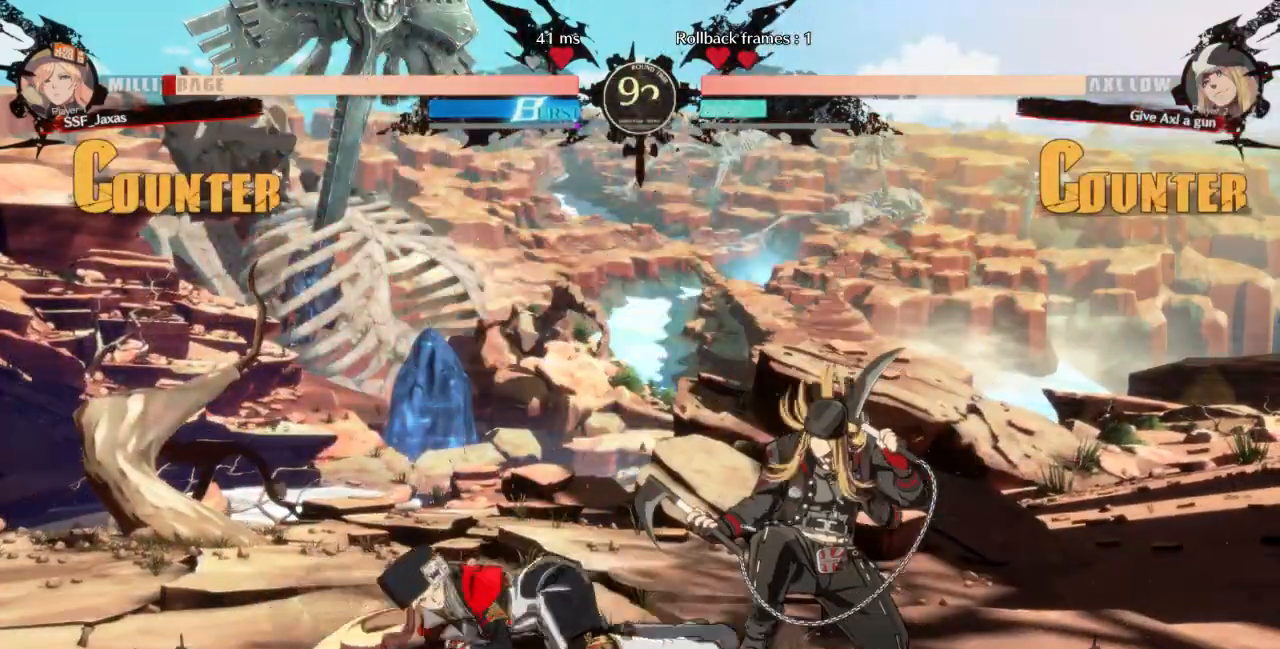
{"buttons": ["DPAD_DOWN", "DPAD_LEFT"], "events": []}
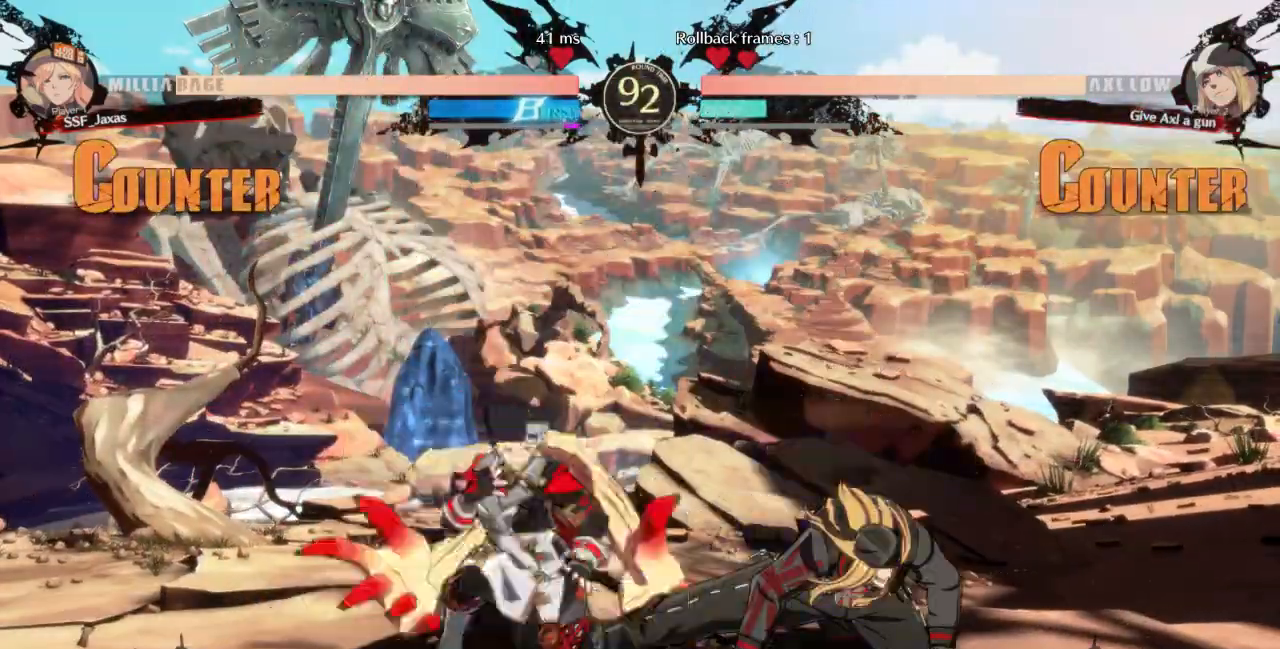
{"buttons": ["DPAD_DOWN", "DPAD_LEFT"]}
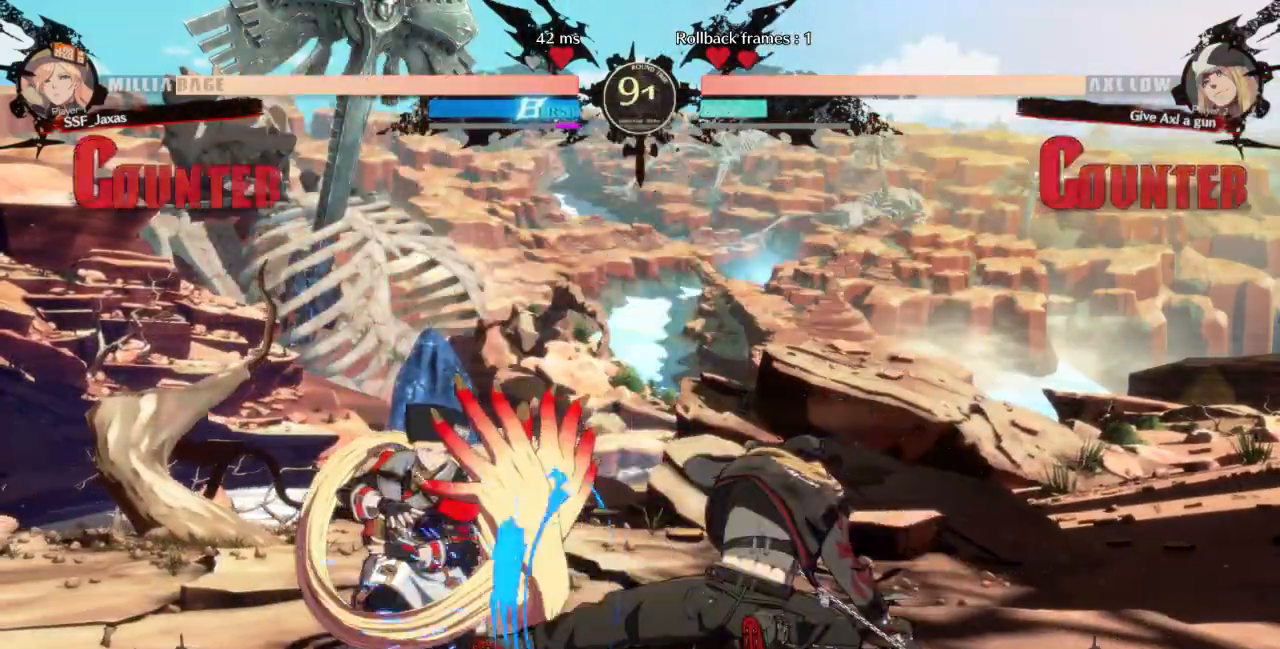
{"buttons": ["DPAD_DOWN", "DPAD_LEFT"]}
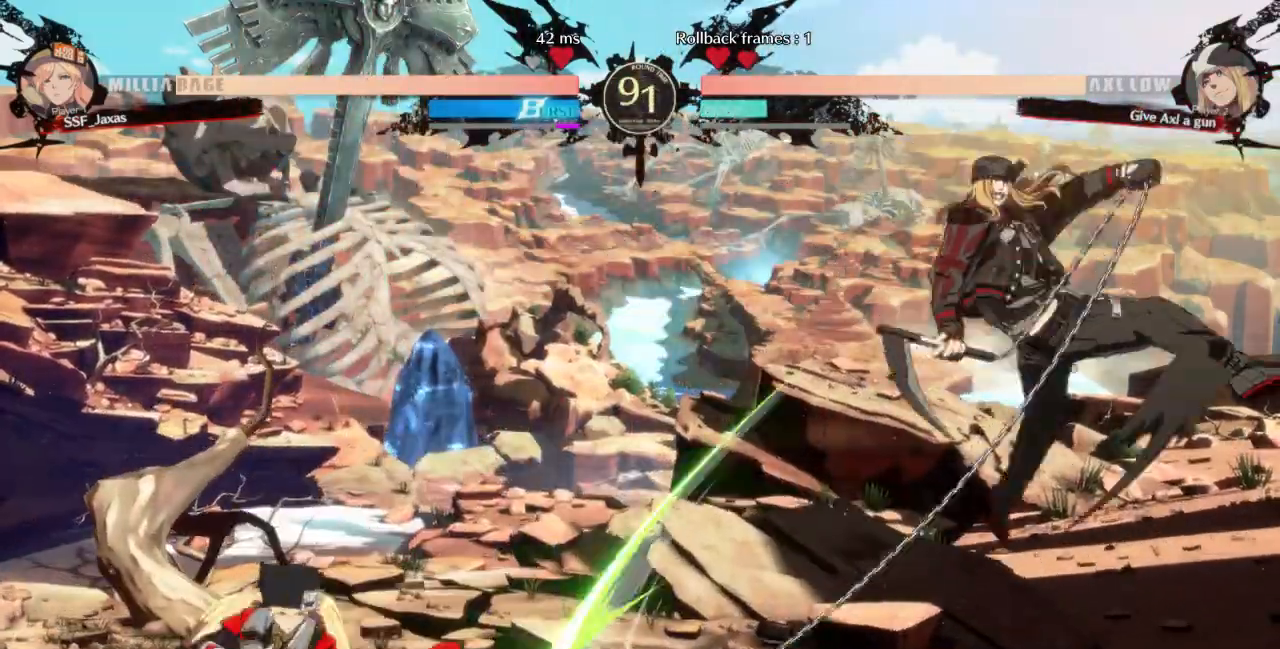
{"buttons": ["DPAD_RIGHT"]}
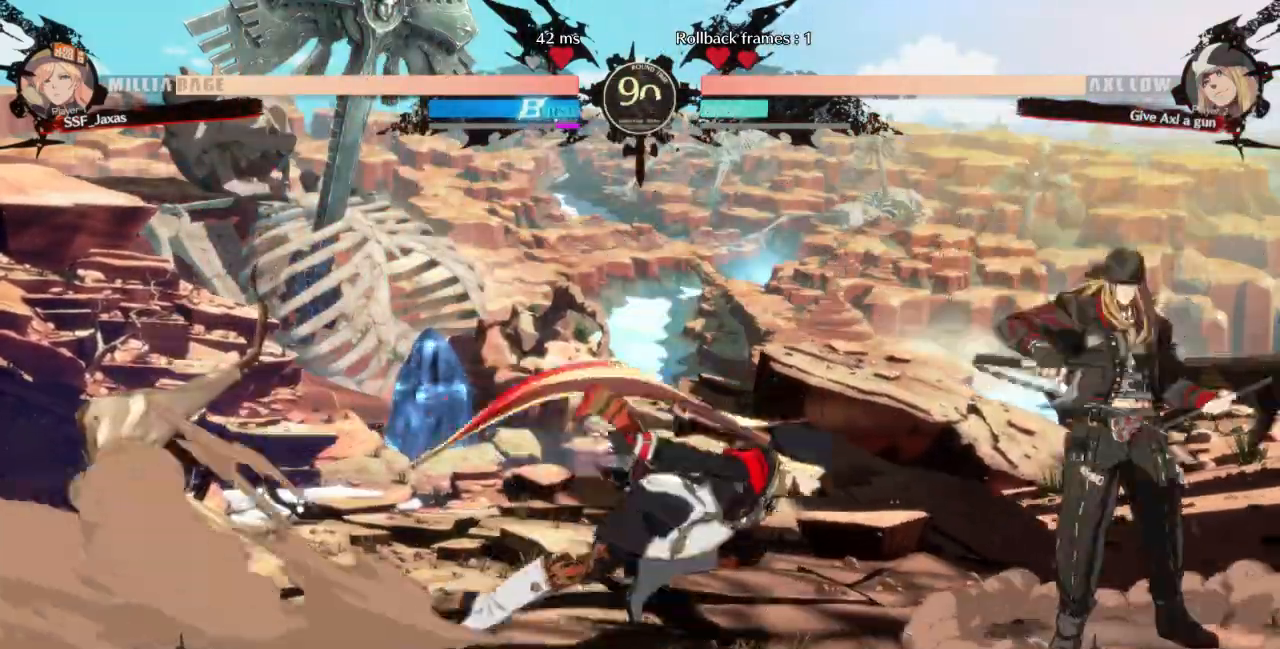
{"buttons": ["DPAD_DOWN", "DPAD_LEFT"], "events": [[167, "DPAD_RIGHT", "up"], [167, "TRIANGLE", "down"], [333, "TRIANGLE", "up"], [400, "DPAD_LEFT", "down"], [433, "DPAD_DOWN", "down"]]}
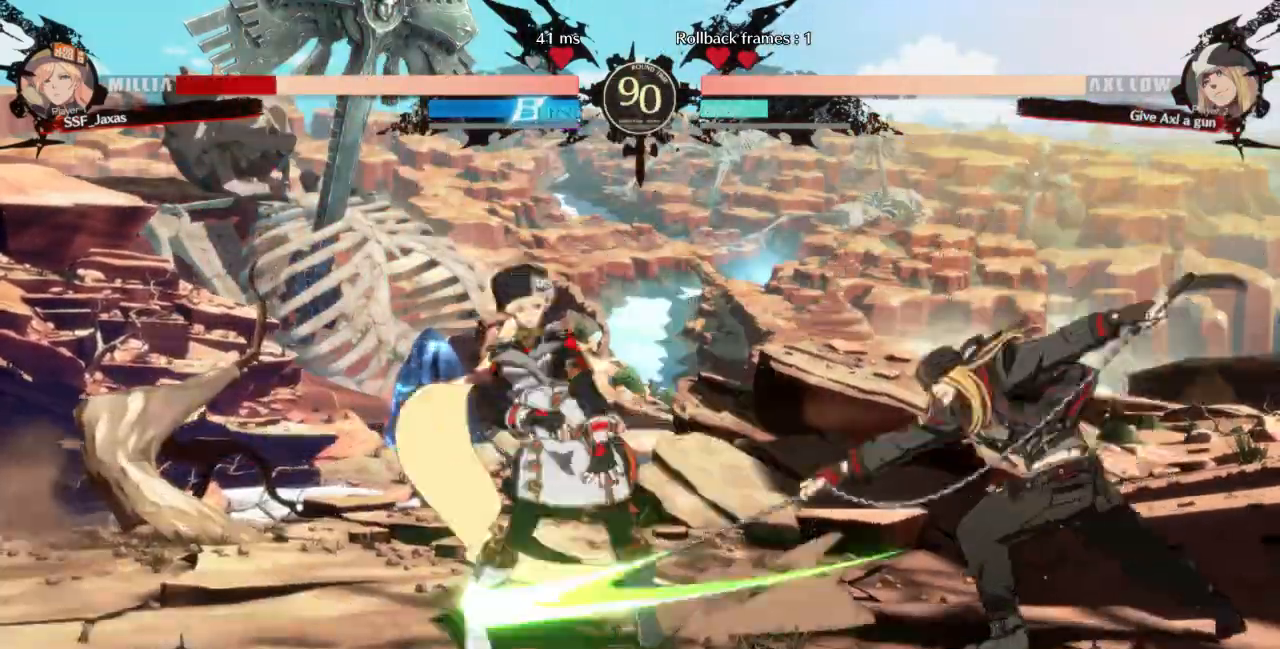
{"buttons": ["TRIANGLE", "DPAD_DOWN", "DPAD_RIGHT"], "events": [[500, "DPAD_LEFT", "up"], [500, "DPAD_RIGHT", "down"], [500, "TRIANGLE", "down"]]}
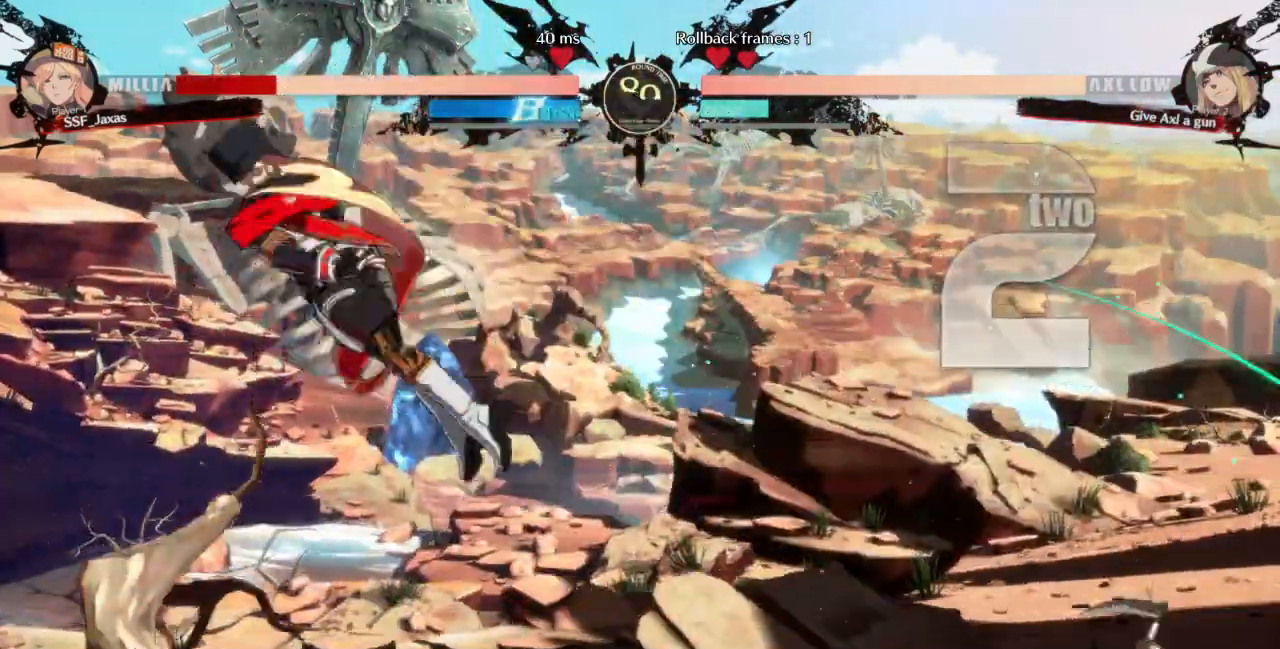
{"buttons": ["DPAD_DOWN", "DPAD_LEFT"], "events": [[33, "DPAD_DOWN", "up"], [33, "SQUARE", "down"], [333, "DPAD_RIGHT", "up"], [367, "DPAD_DOWN", "down"], [367, "DPAD_LEFT", "down"], [500, "SQUARE", "up"], [500, "TRIANGLE", "up"]]}
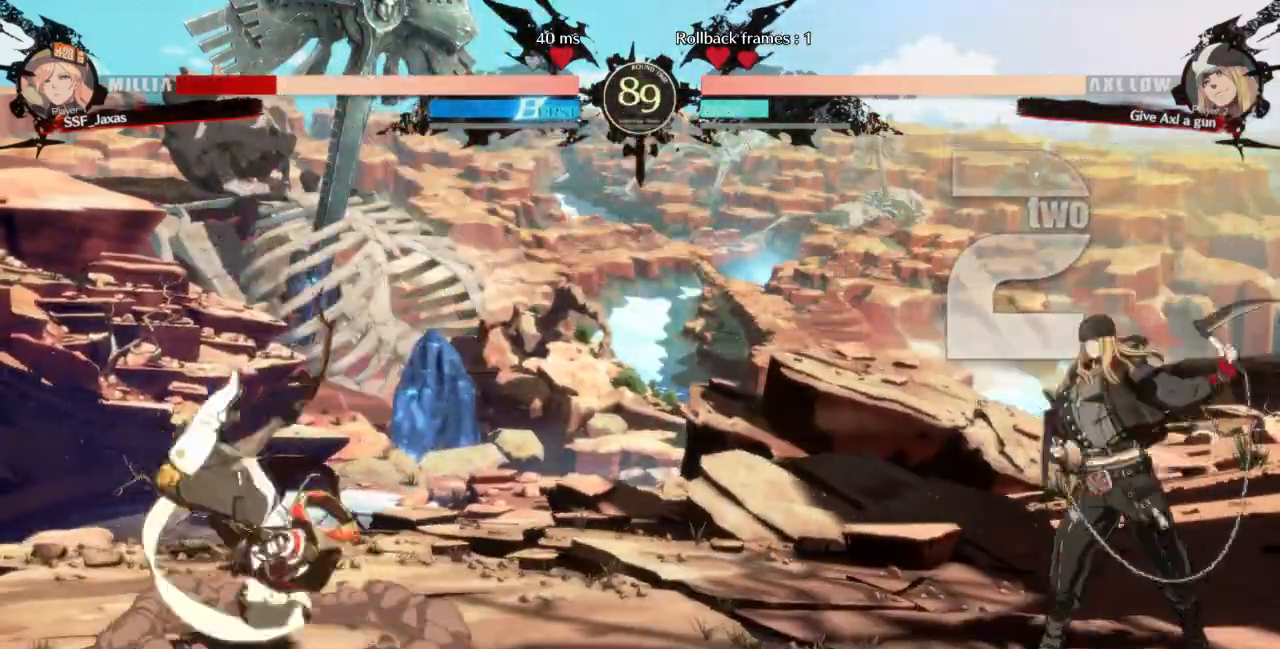
{"buttons": ["DPAD_DOWN", "DPAD_LEFT"], "events": []}